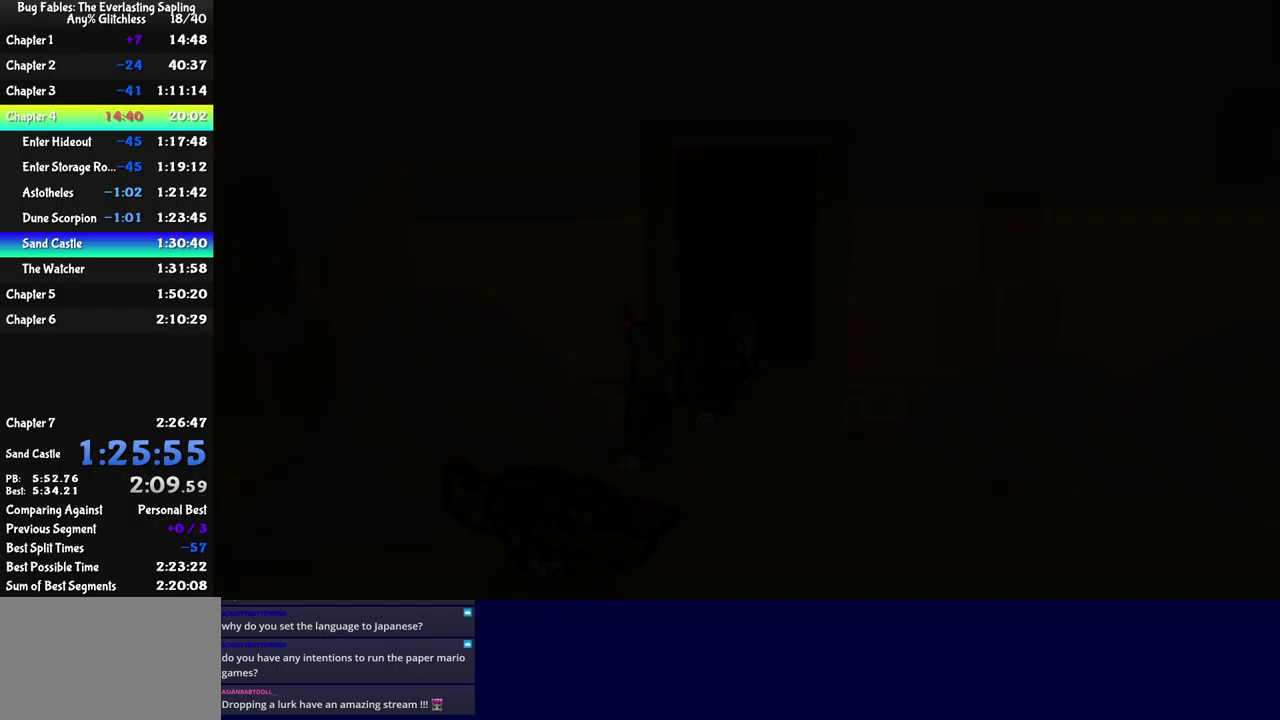
Gameplay with a controller (Xbox layout); each line is a JSON object with the inputs held at the frame after it. "events" lists button and stick changes between this image and that frame as [ms after this image, input, new state], when the widget could be followed in between. Not read: L1 L2 L3 R1 R2 R3 keyboard_mouse.
{"buttons": [], "left_stick": "center", "events": []}
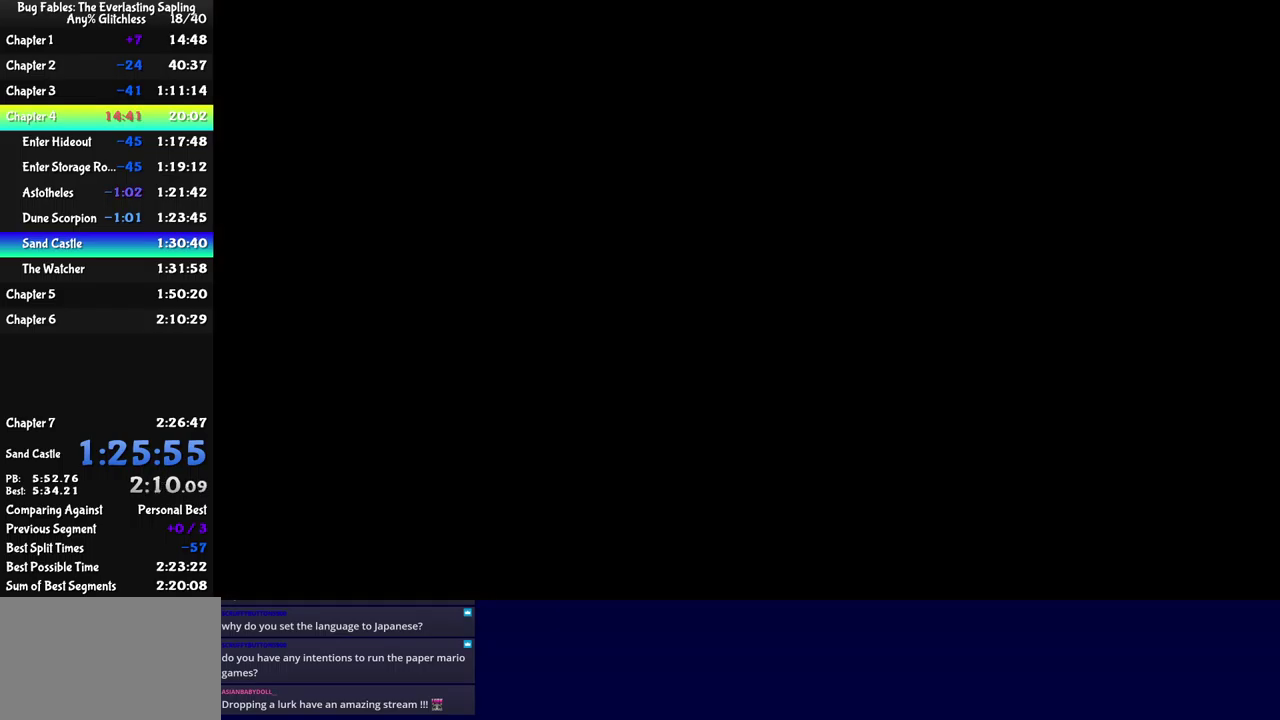
{"buttons": [], "left_stick": "up", "events": [[183, "left_stick", "up"]]}
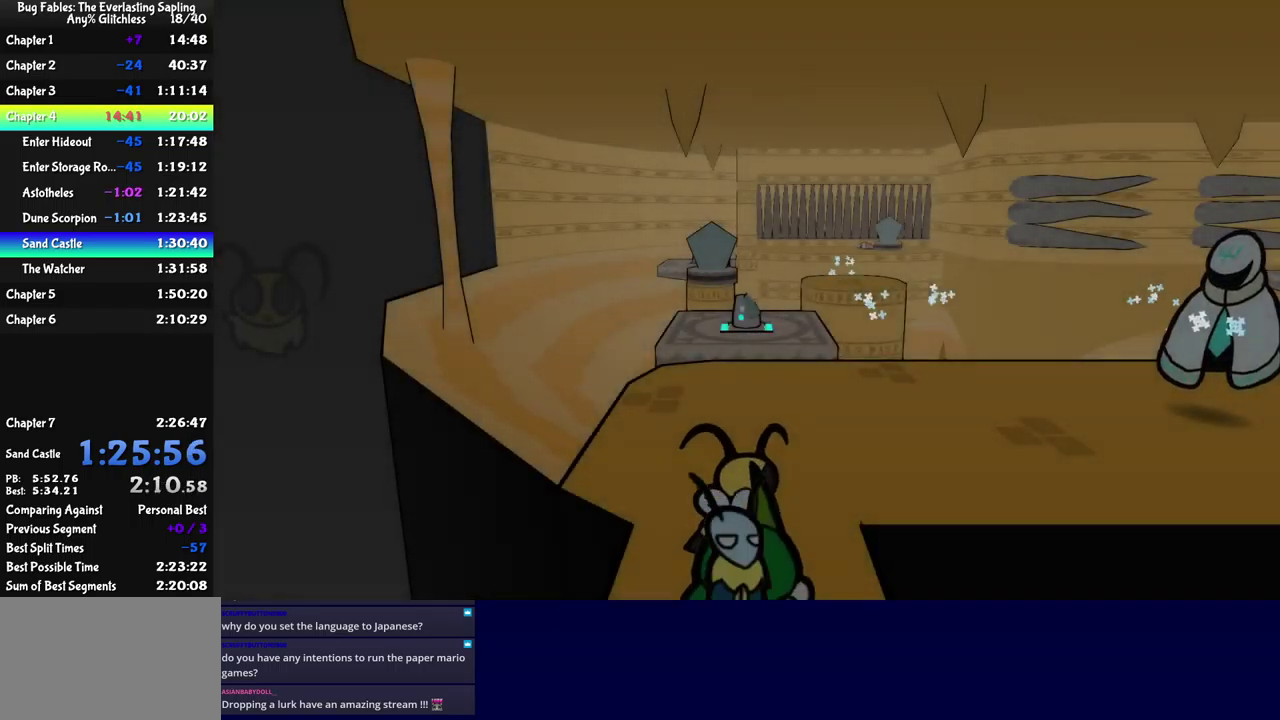
{"buttons": ["A"], "left_stick": "up", "events": [[433, "A", "down"]]}
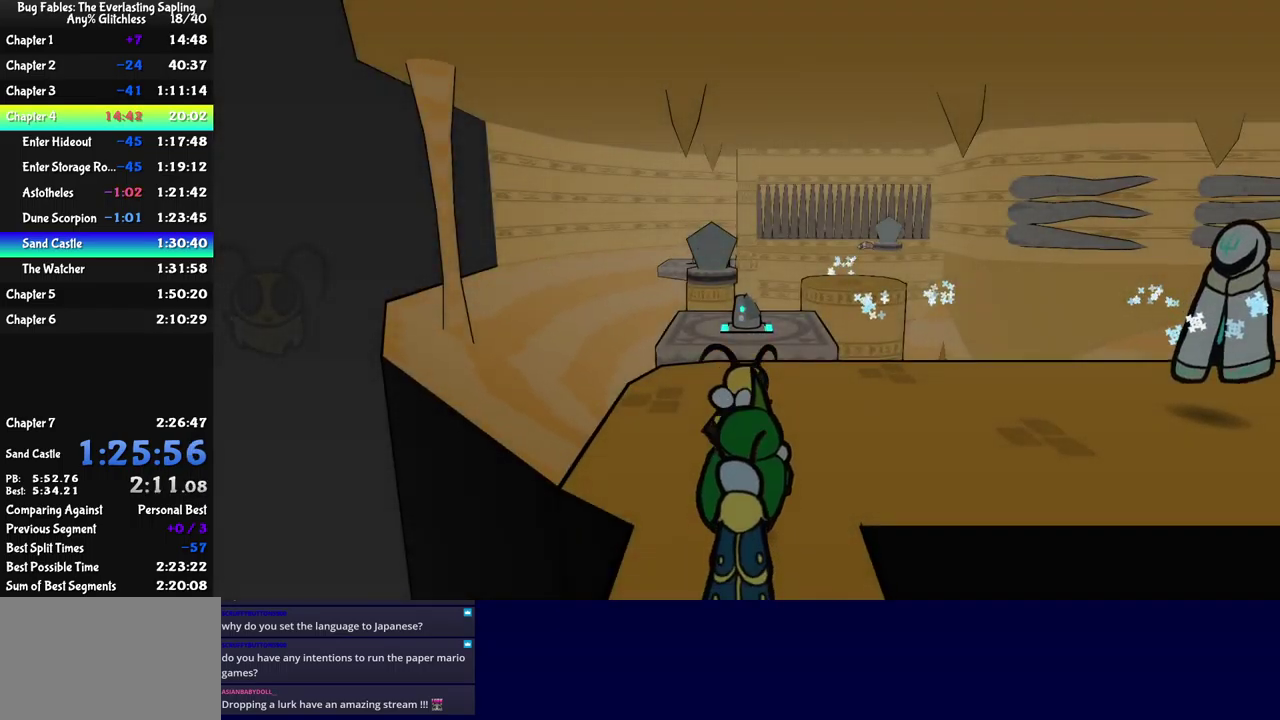
{"buttons": [], "left_stick": "up", "events": [[16, "A", "up"]]}
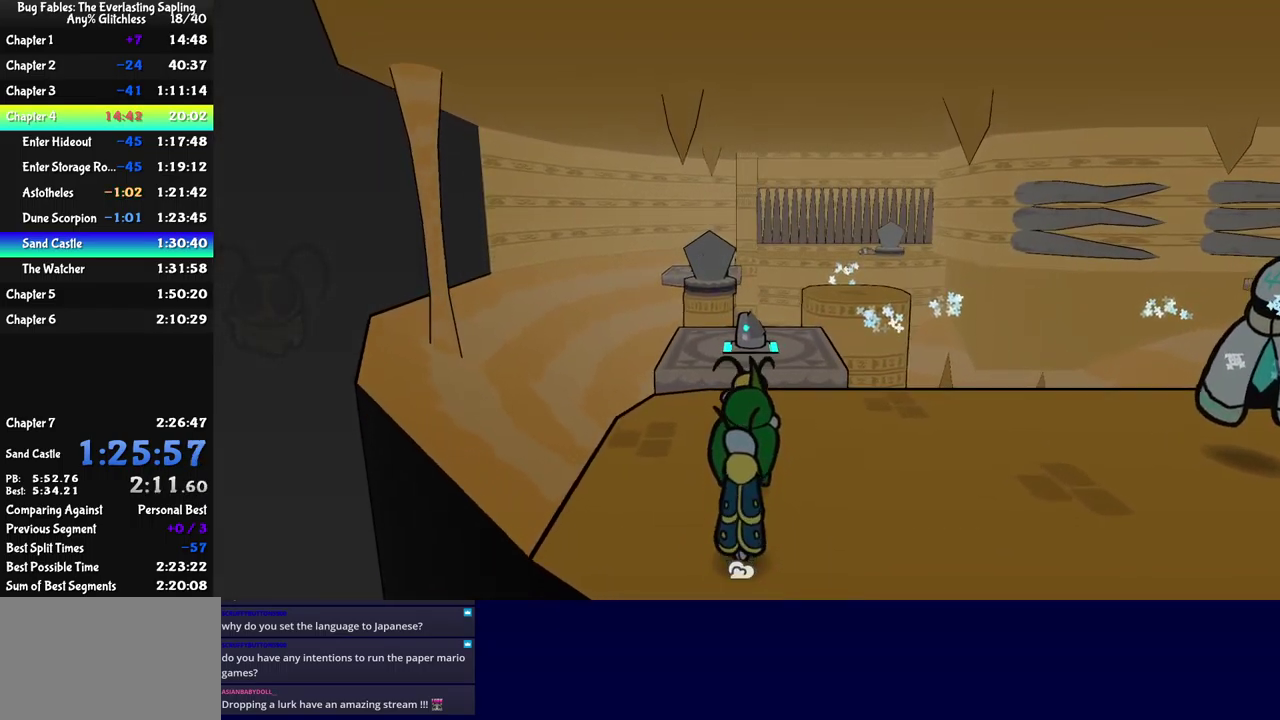
{"buttons": [], "left_stick": "up", "events": [[333, "A", "down"], [500, "A", "up"]]}
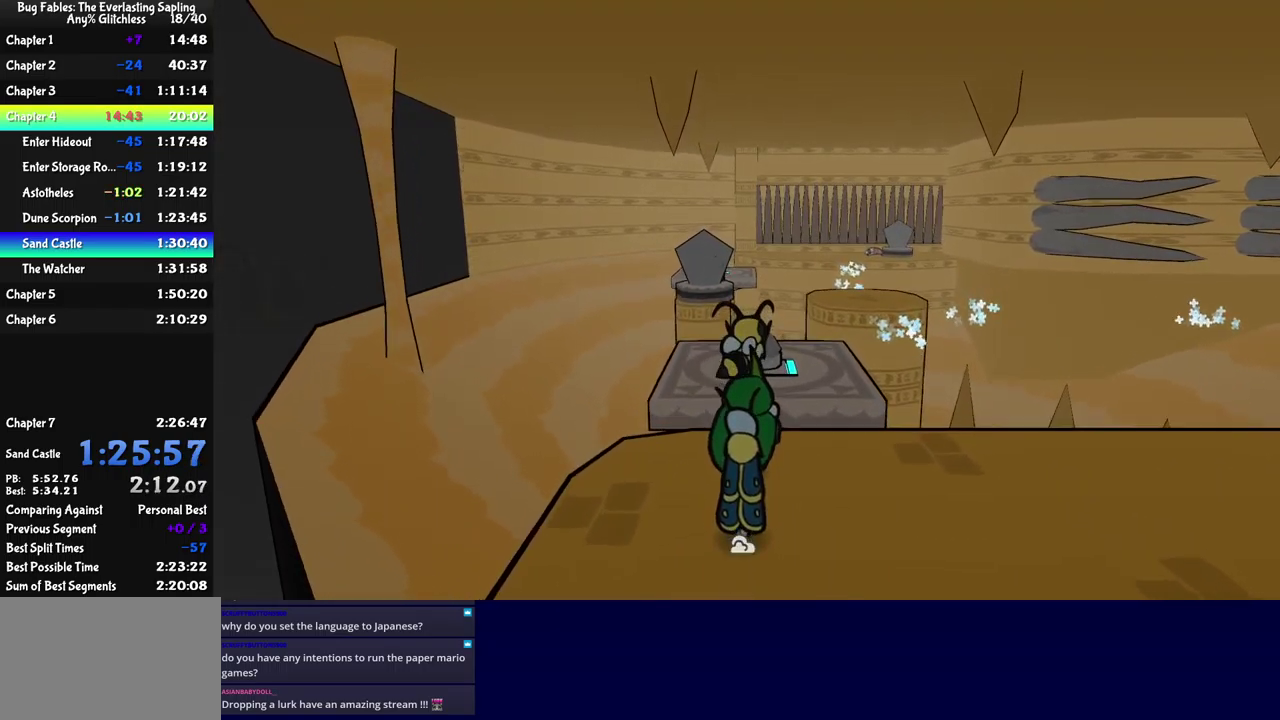
{"buttons": [], "left_stick": "up", "events": [[66, "left_stick", "up-right"], [300, "left_stick", "up"], [333, "B", "down"], [416, "B", "up"]]}
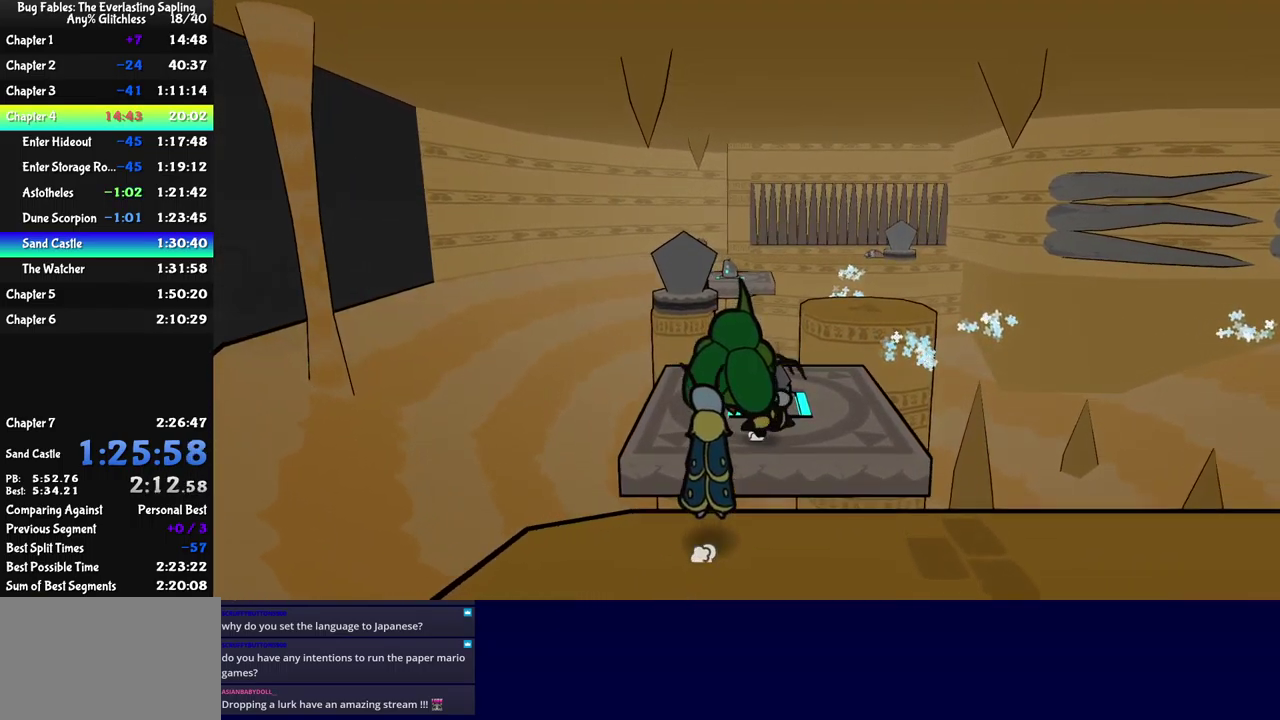
{"buttons": [], "left_stick": "up-left", "events": [[133, "left_stick", "center"], [216, "left_stick", "left"], [416, "left_stick", "up-left"]]}
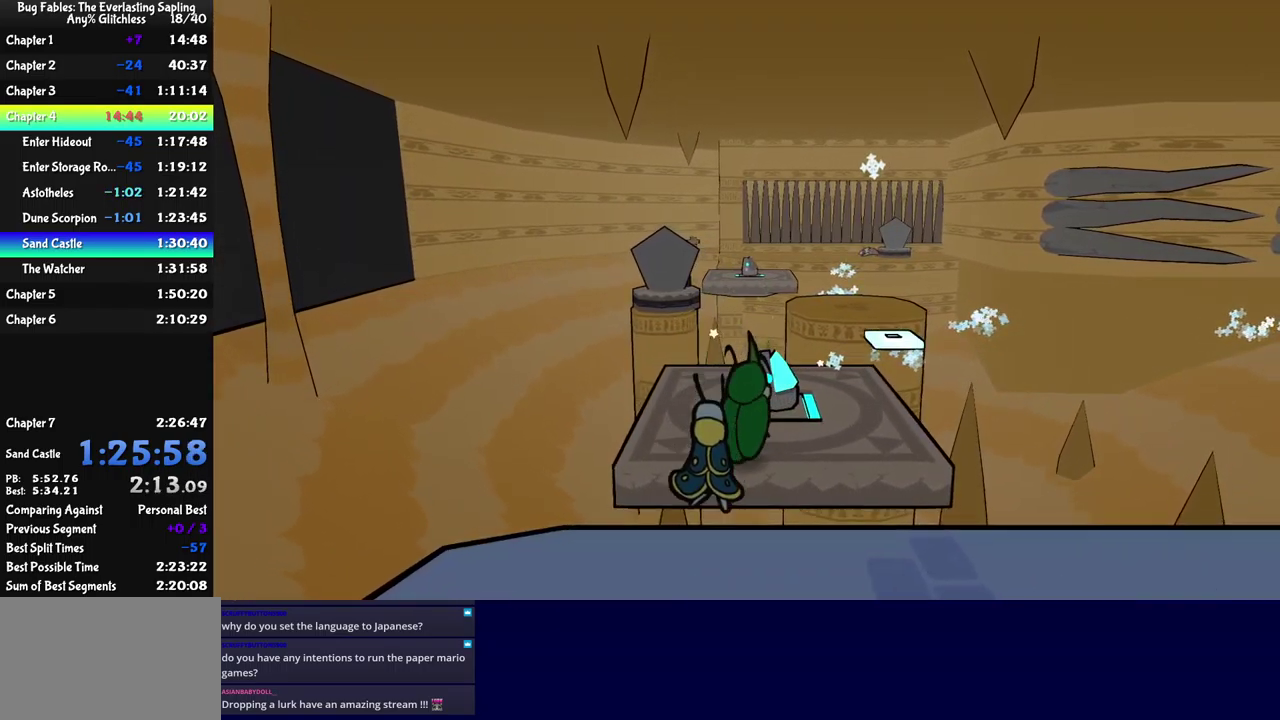
{"buttons": [], "left_stick": "up-right", "events": [[150, "left_stick", "up"], [316, "left_stick", "up-right"]]}
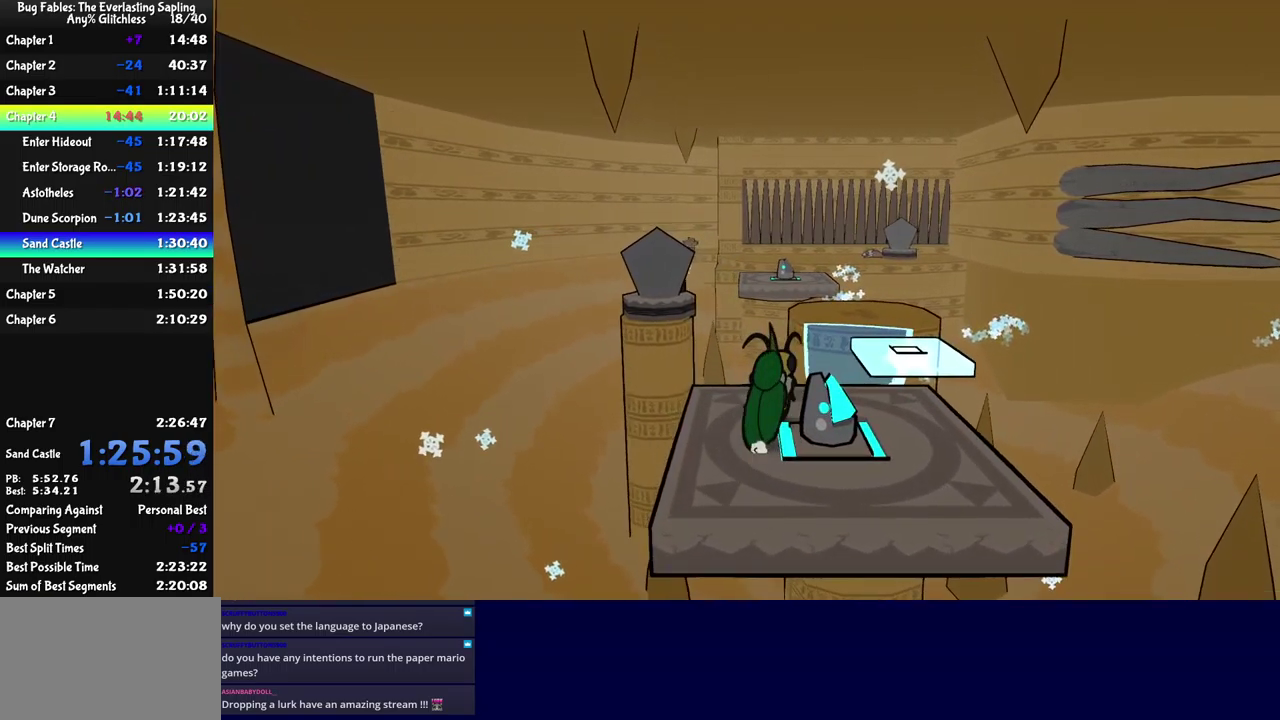
{"buttons": ["A"], "left_stick": "up-right", "events": [[383, "A", "down"]]}
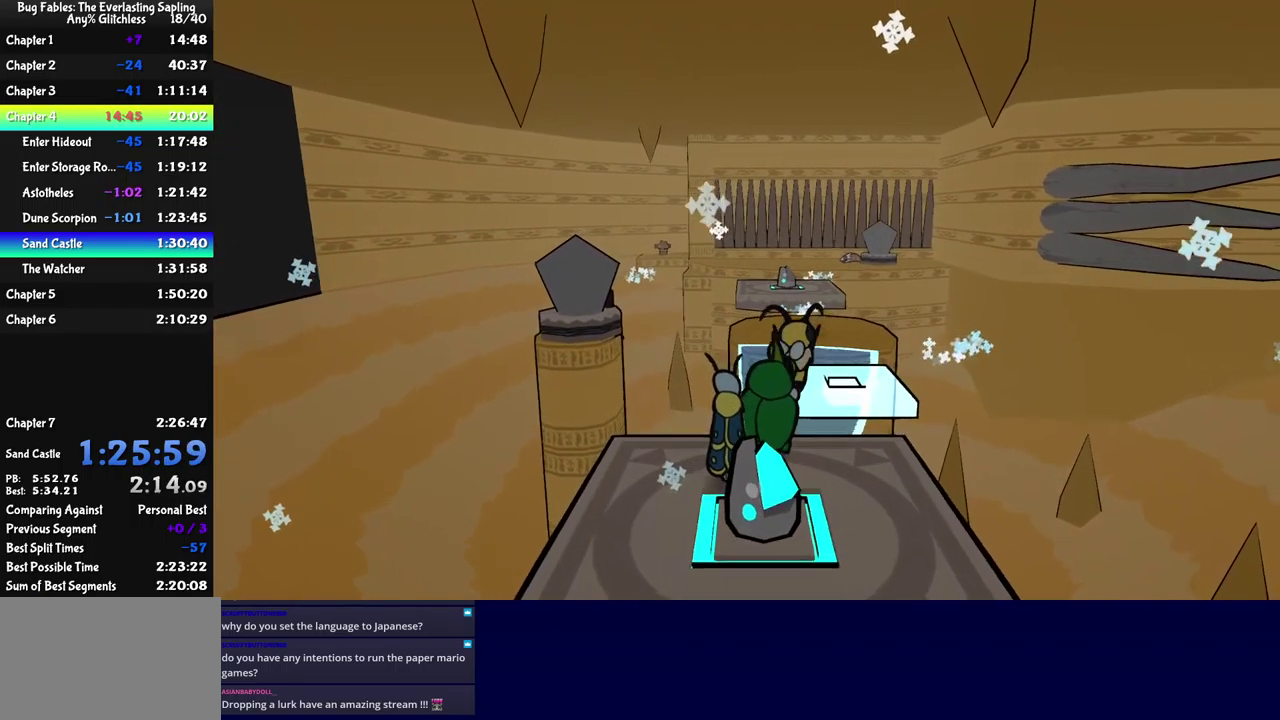
{"buttons": [], "left_stick": "up", "events": [[33, "A", "up"], [350, "left_stick", "up"]]}
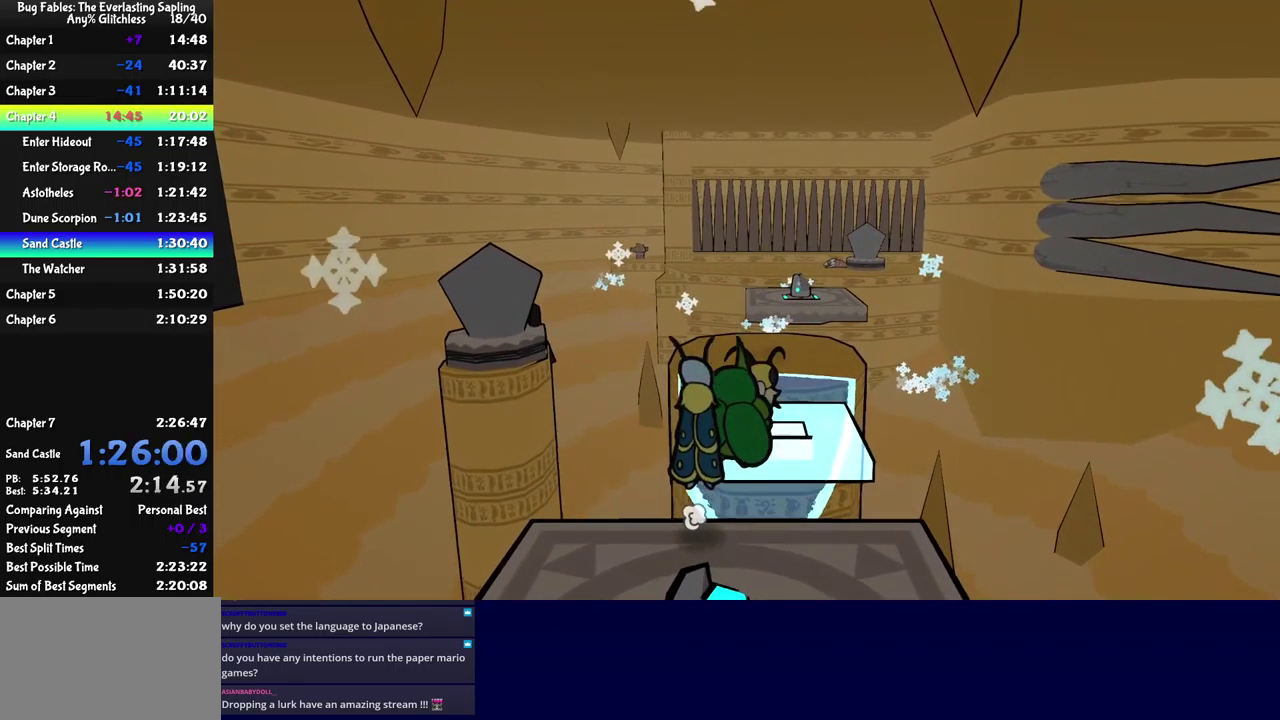
{"buttons": [], "left_stick": "up", "events": [[33, "A", "down"], [167, "A", "up"]]}
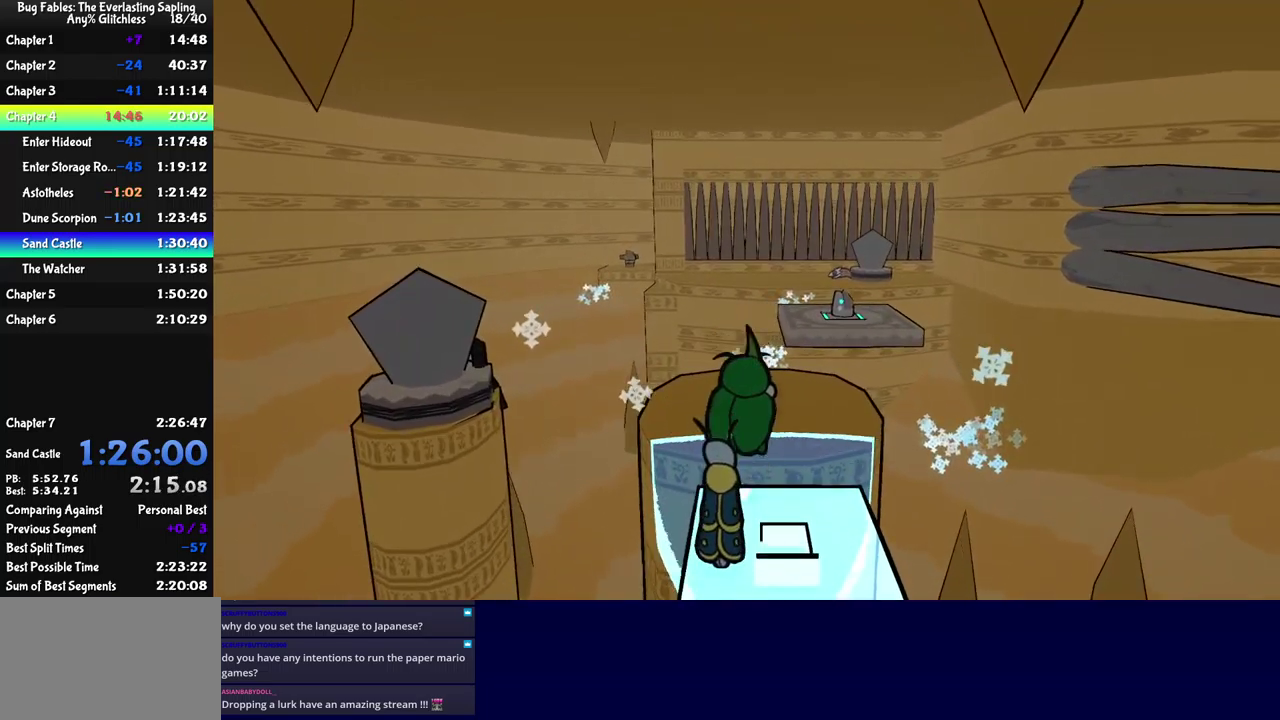
{"buttons": [], "left_stick": "left", "events": [[100, "left_stick", "up-left"], [233, "left_stick", "left"], [283, "B", "down"], [383, "B", "up"]]}
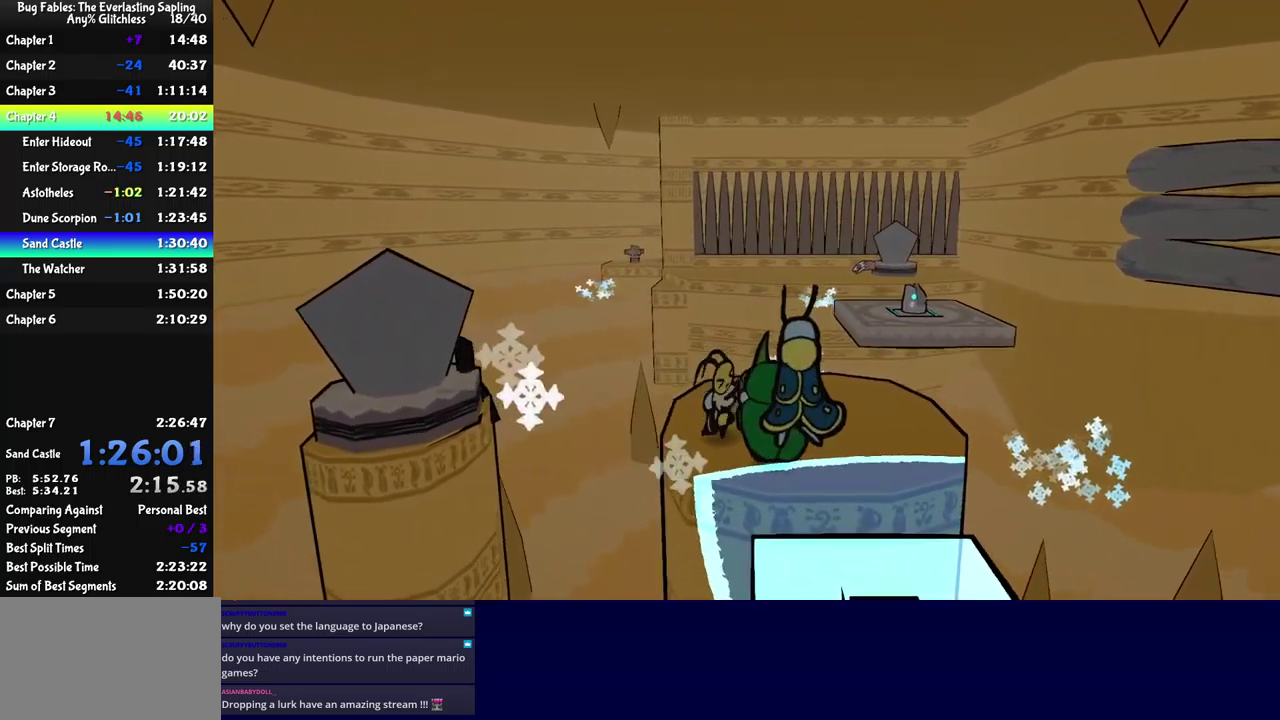
{"buttons": [], "left_stick": "up-right", "events": [[117, "left_stick", "center"], [233, "left_stick", "up-right"]]}
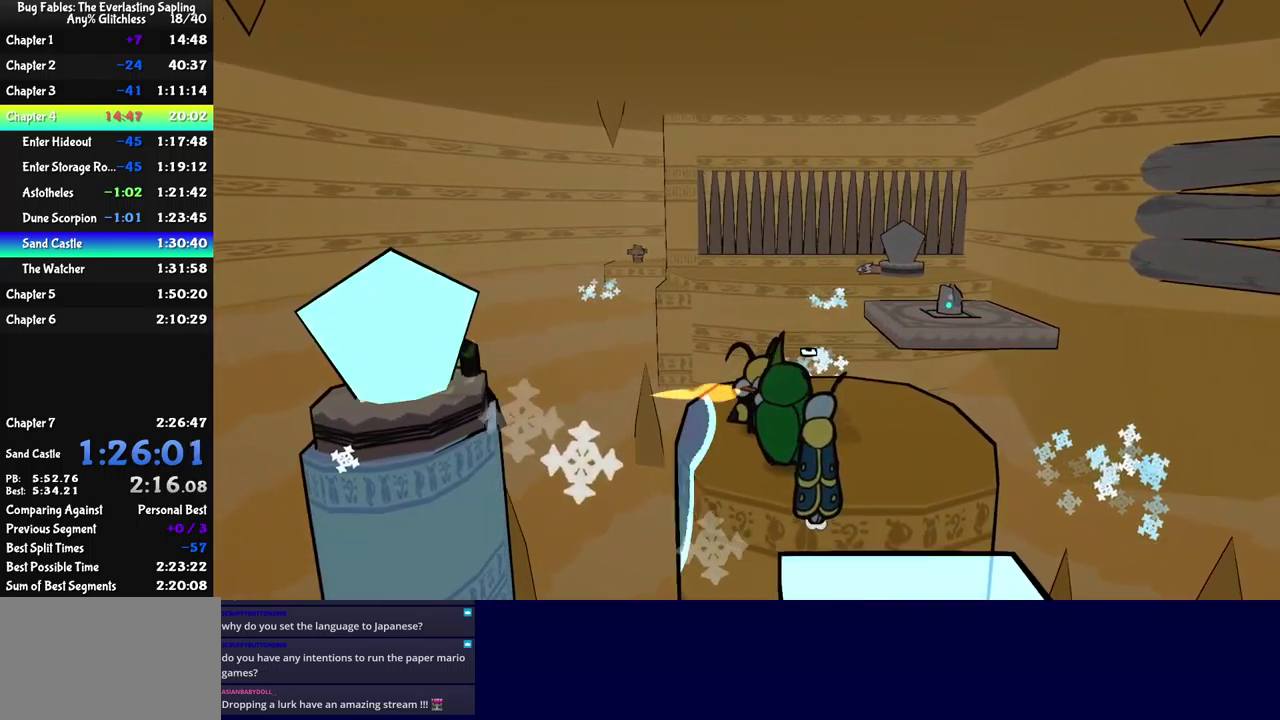
{"buttons": ["A"], "left_stick": "up-right", "events": [[400, "A", "down"]]}
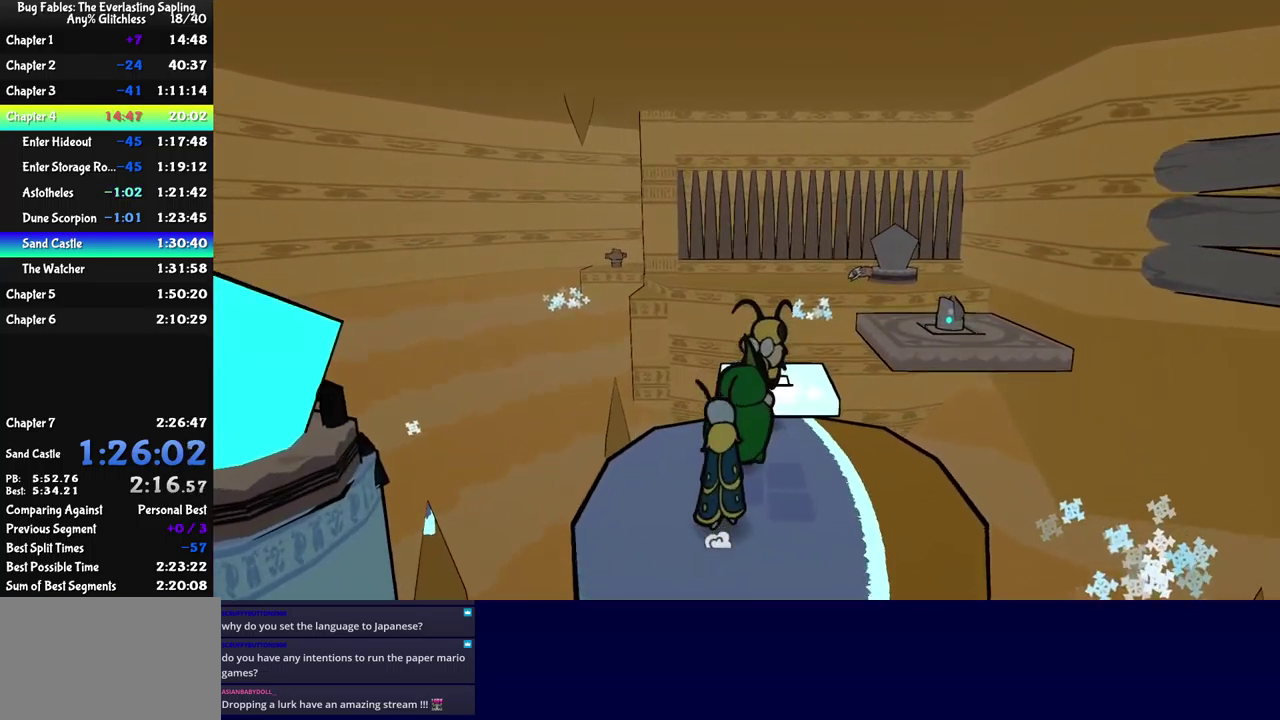
{"buttons": [], "left_stick": "up-right", "events": [[17, "left_stick", "up"], [50, "A", "up"], [133, "left_stick", "up-right"]]}
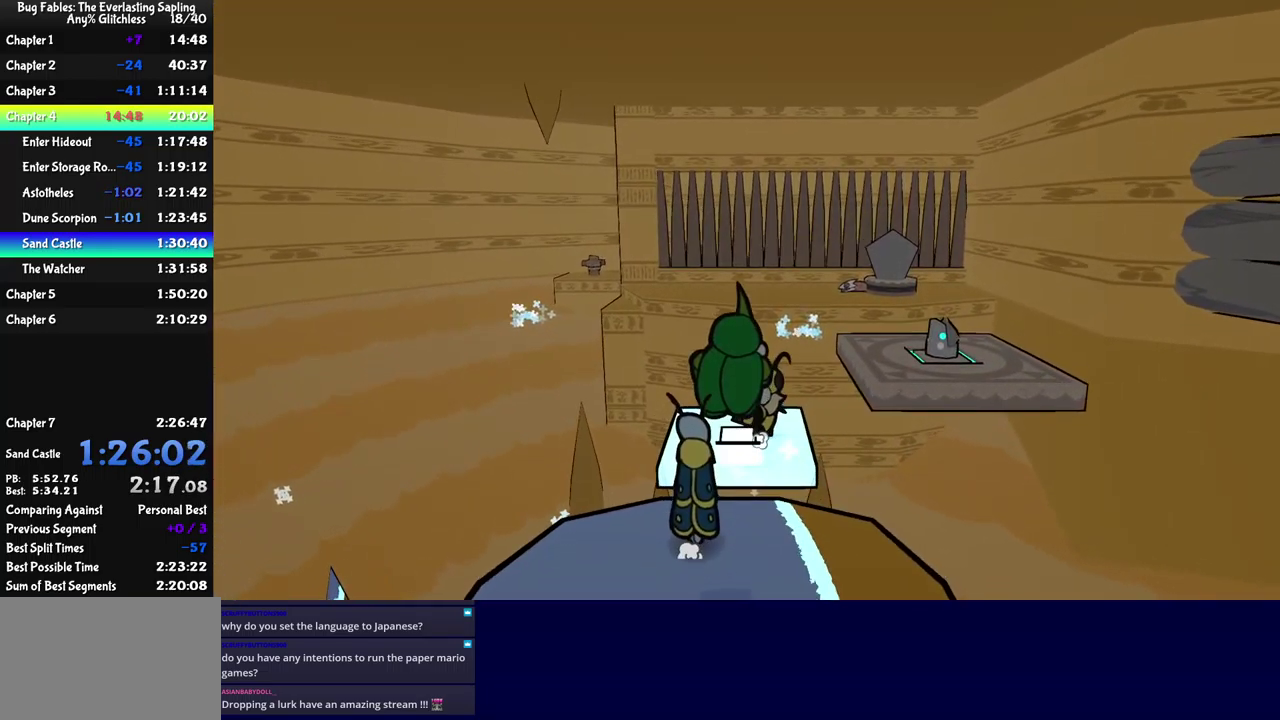
{"buttons": [], "left_stick": "up-right", "events": [[200, "A", "down"], [450, "A", "up"]]}
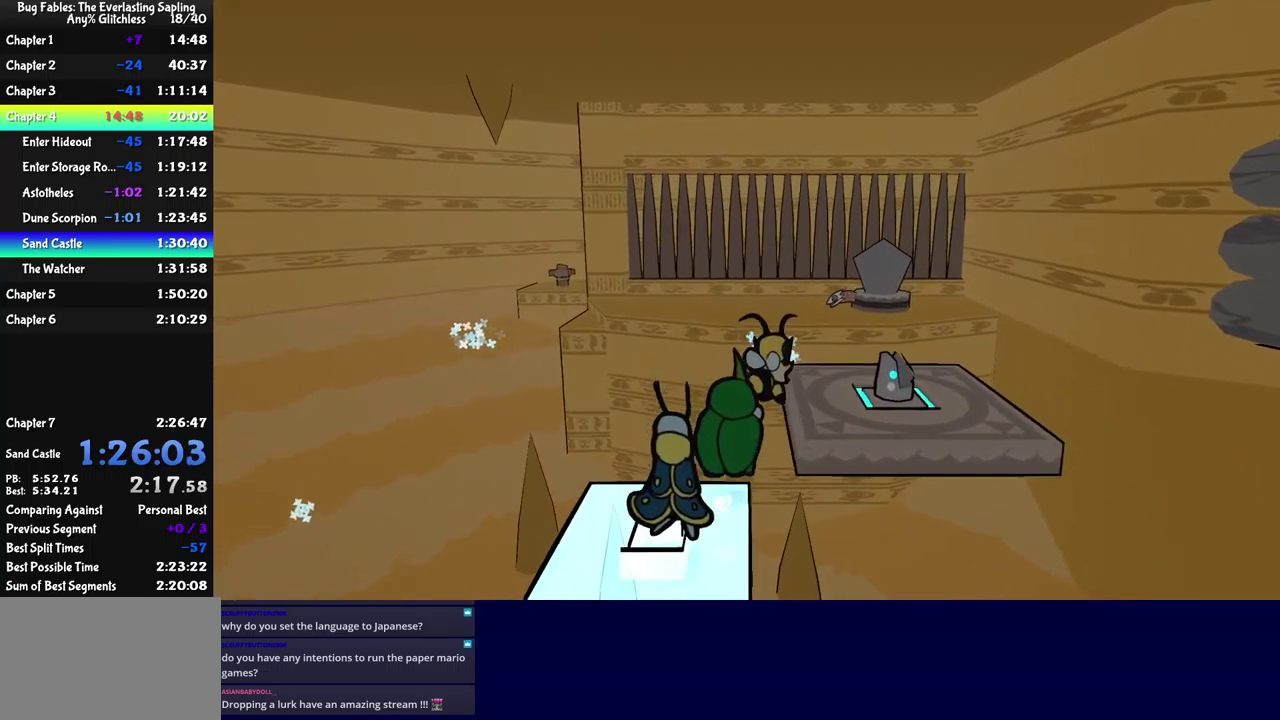
{"buttons": [], "left_stick": "up-right", "events": [[300, "B", "down"], [400, "B", "up"]]}
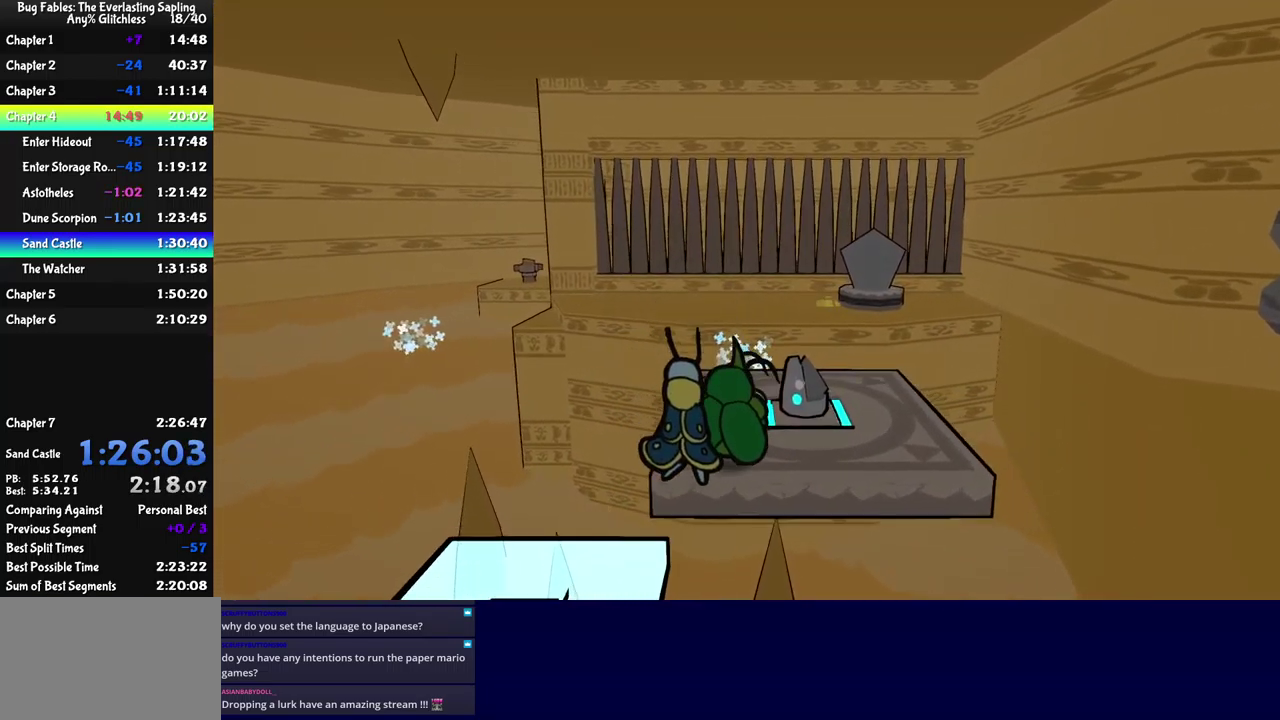
{"buttons": [], "left_stick": "up", "events": [[150, "left_stick", "center"], [267, "left_stick", "up"]]}
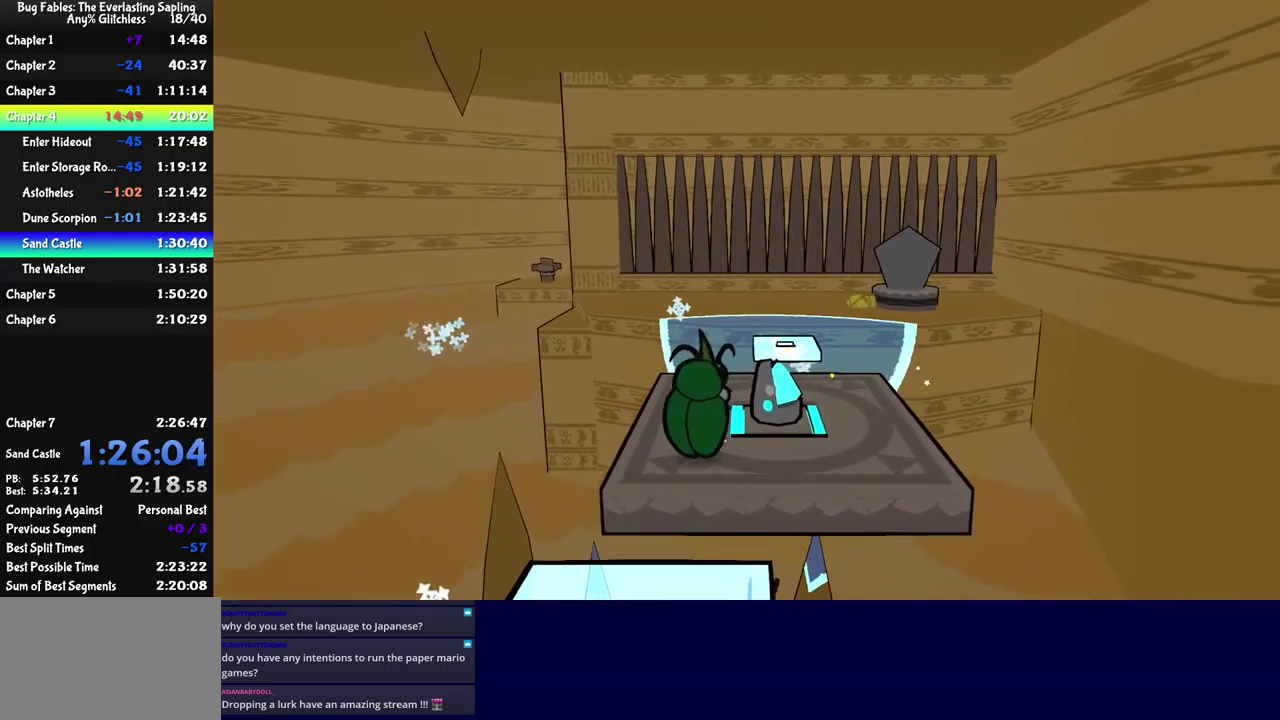
{"buttons": [], "left_stick": "center", "events": [[233, "left_stick", "up-left"], [450, "left_stick", "center"]]}
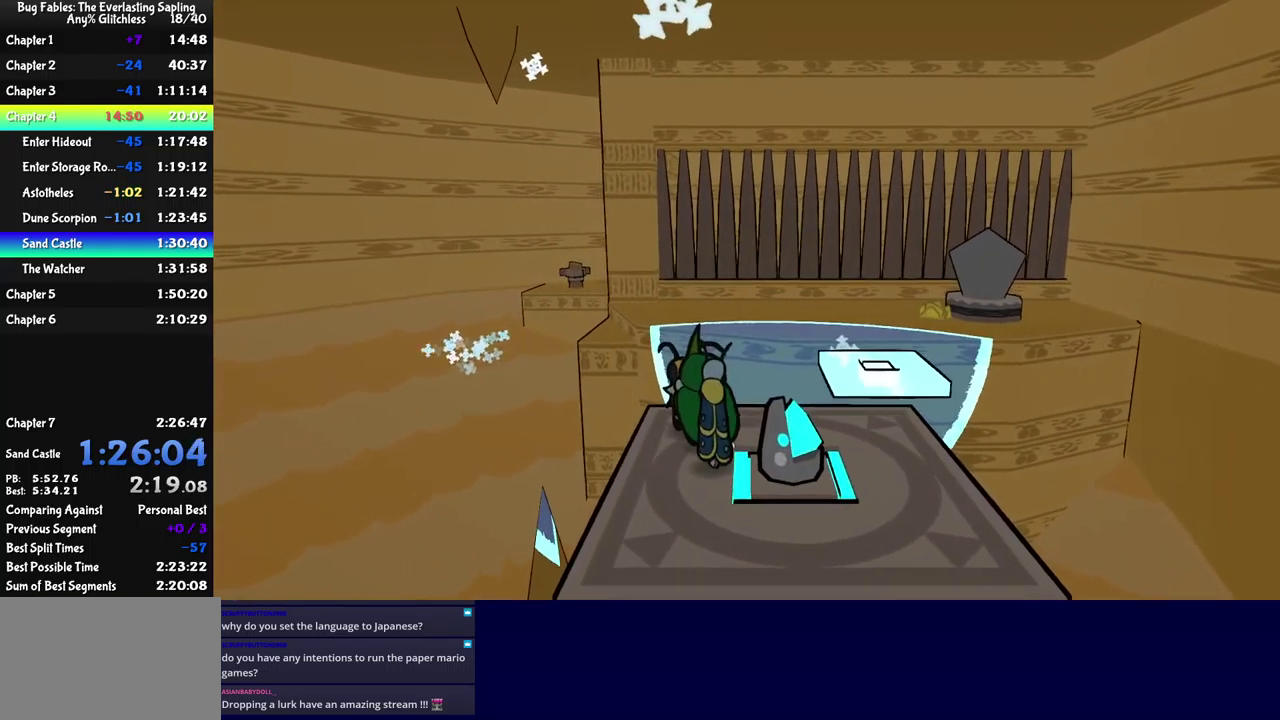
{"buttons": [], "left_stick": "center", "events": []}
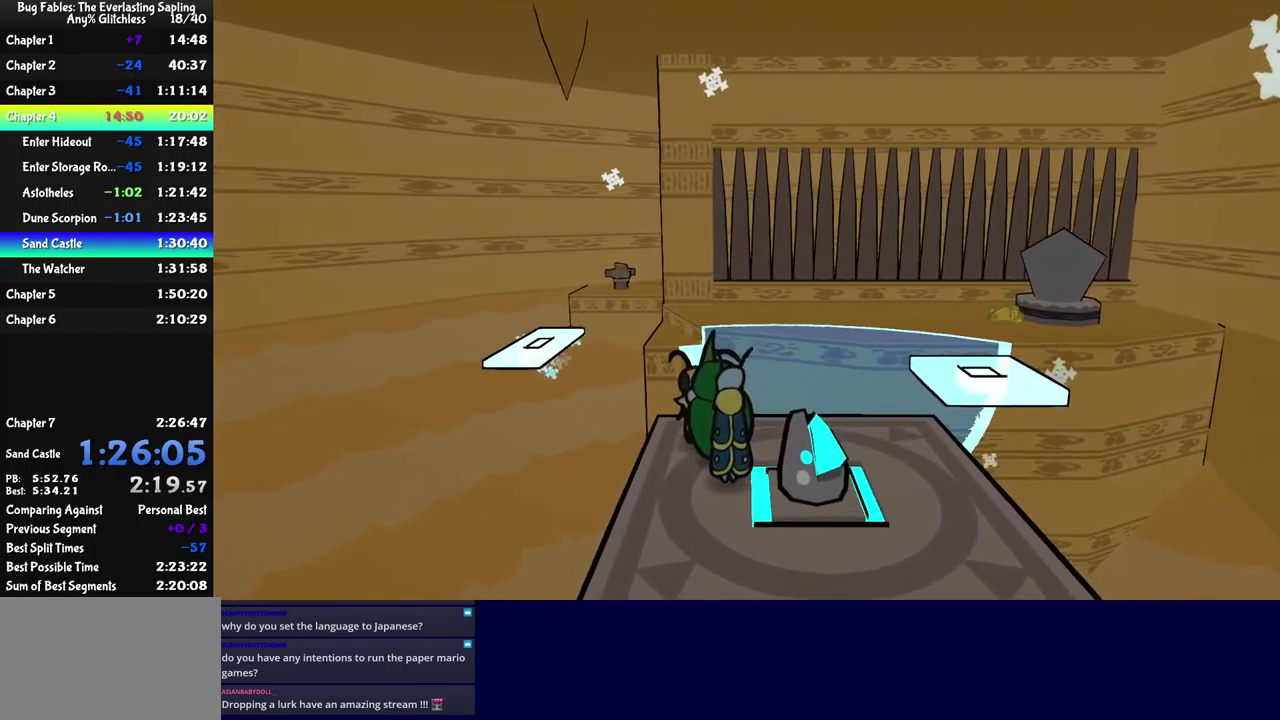
{"buttons": ["A"], "left_stick": "up-left", "events": [[83, "left_stick", "up-left"], [367, "A", "down"]]}
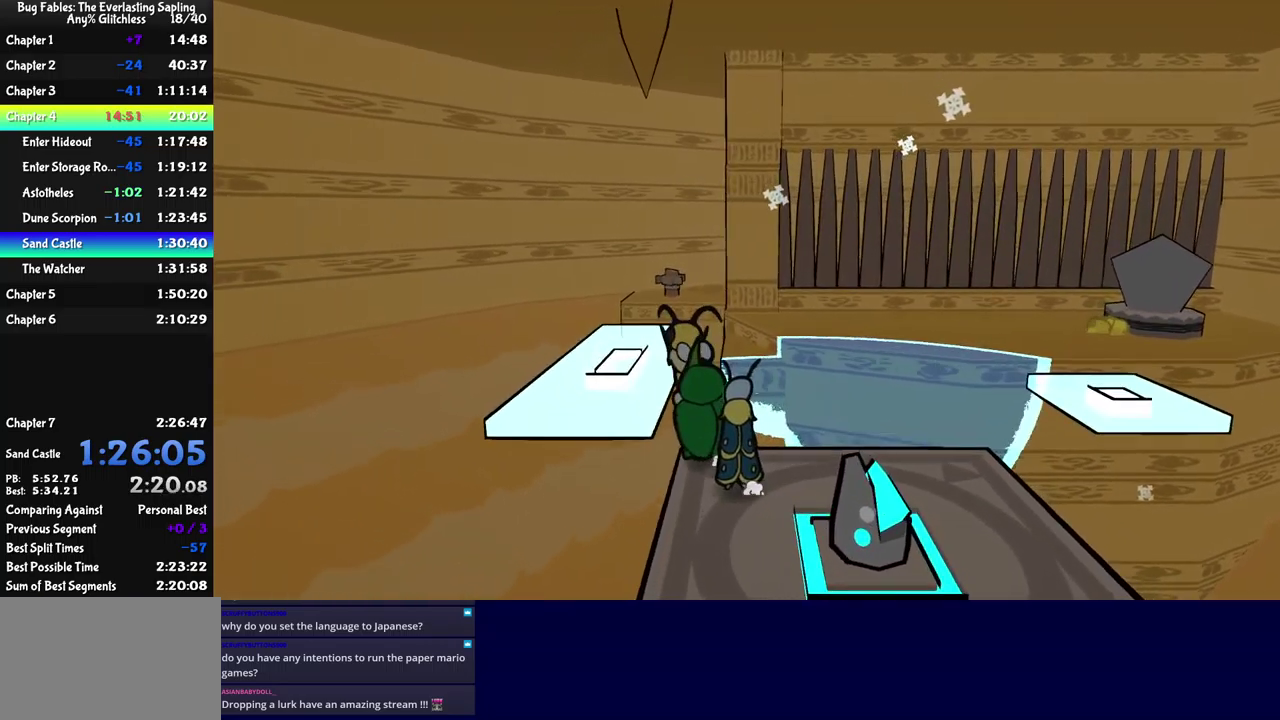
{"buttons": [], "left_stick": "up-left", "events": [[117, "A", "up"]]}
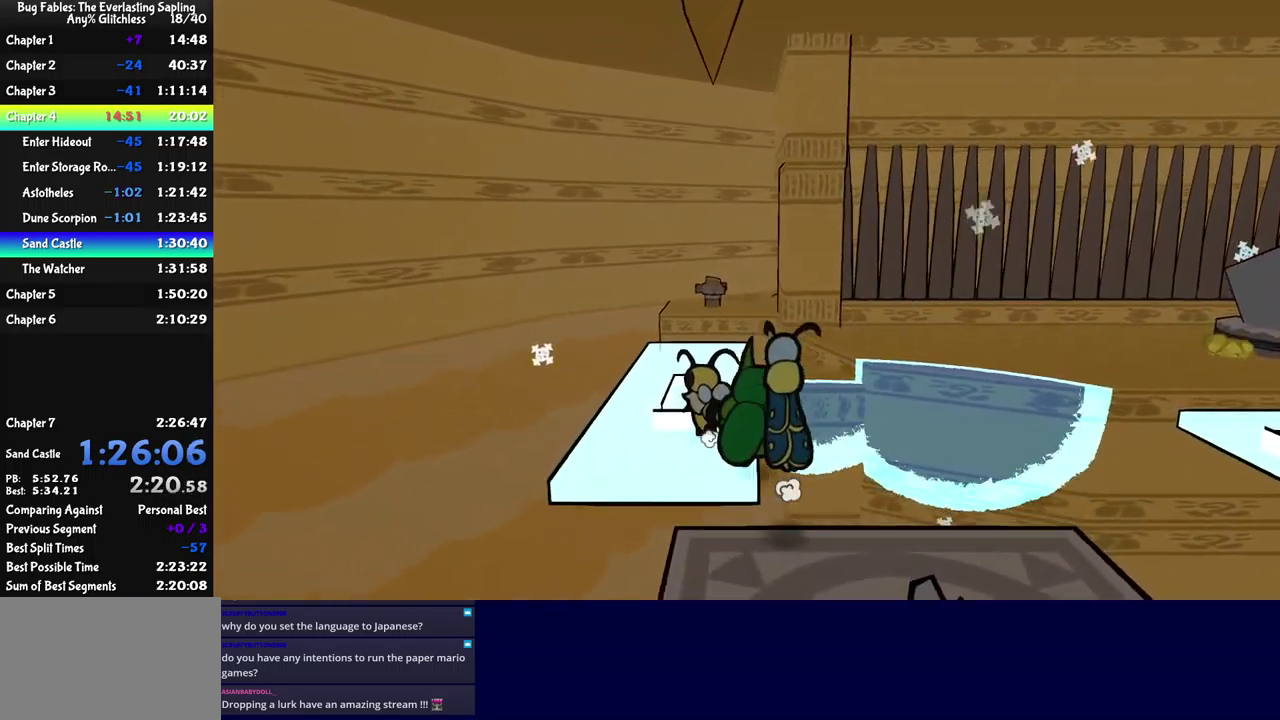
{"buttons": [], "left_stick": "up", "events": [[250, "left_stick", "up"]]}
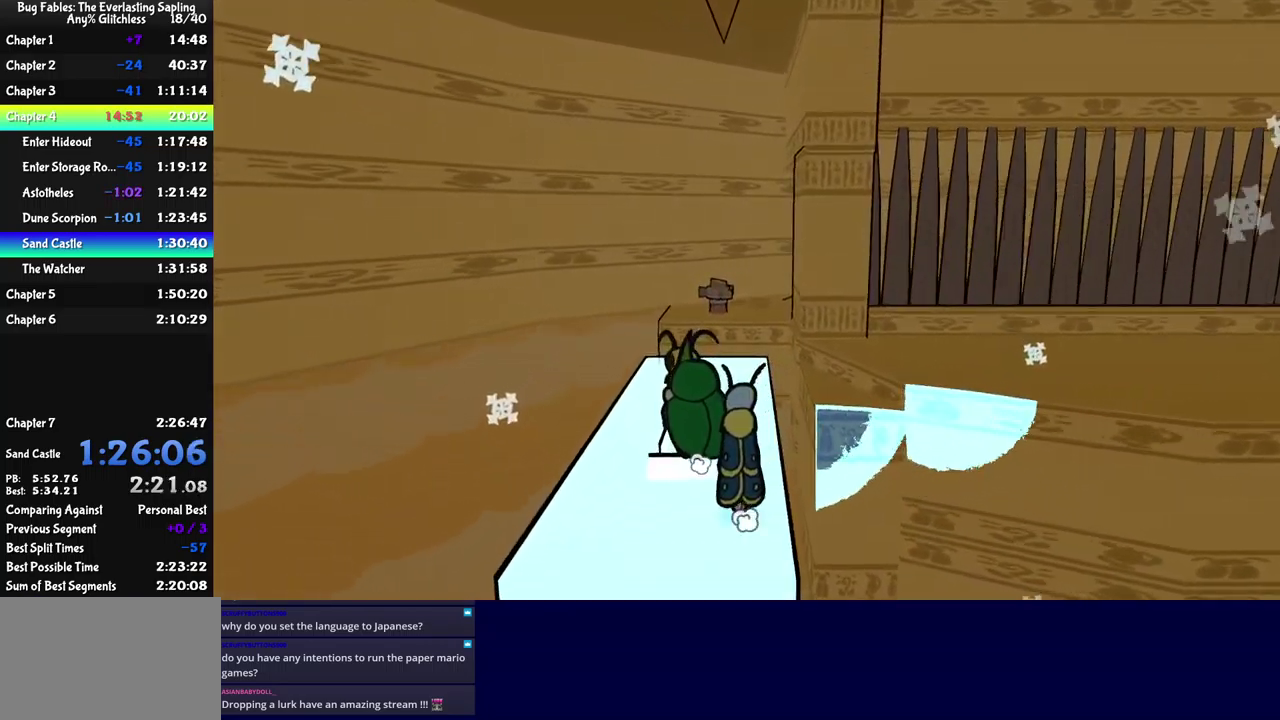
{"buttons": [], "left_stick": "up", "events": [[400, "B", "down"], [467, "B", "up"]]}
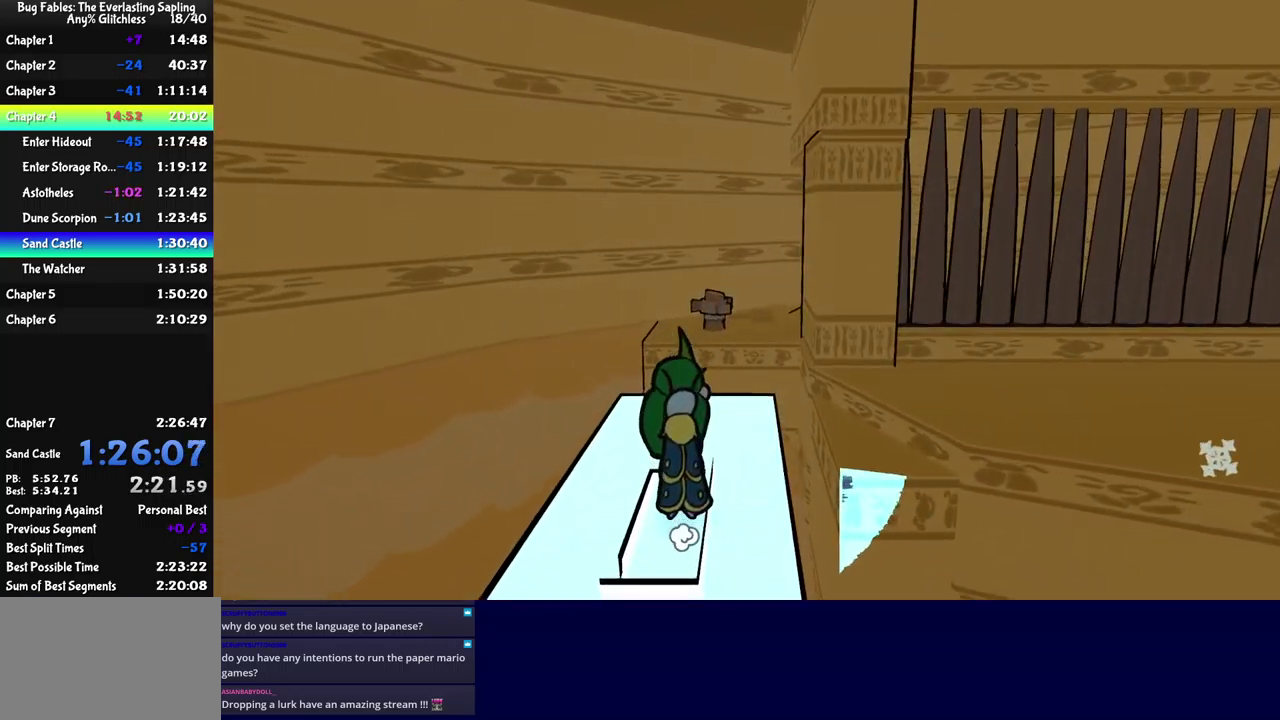
{"buttons": ["B"], "left_stick": "right", "events": [[34, "B", "down"], [184, "left_stick", "center"], [267, "left_stick", "right"]]}
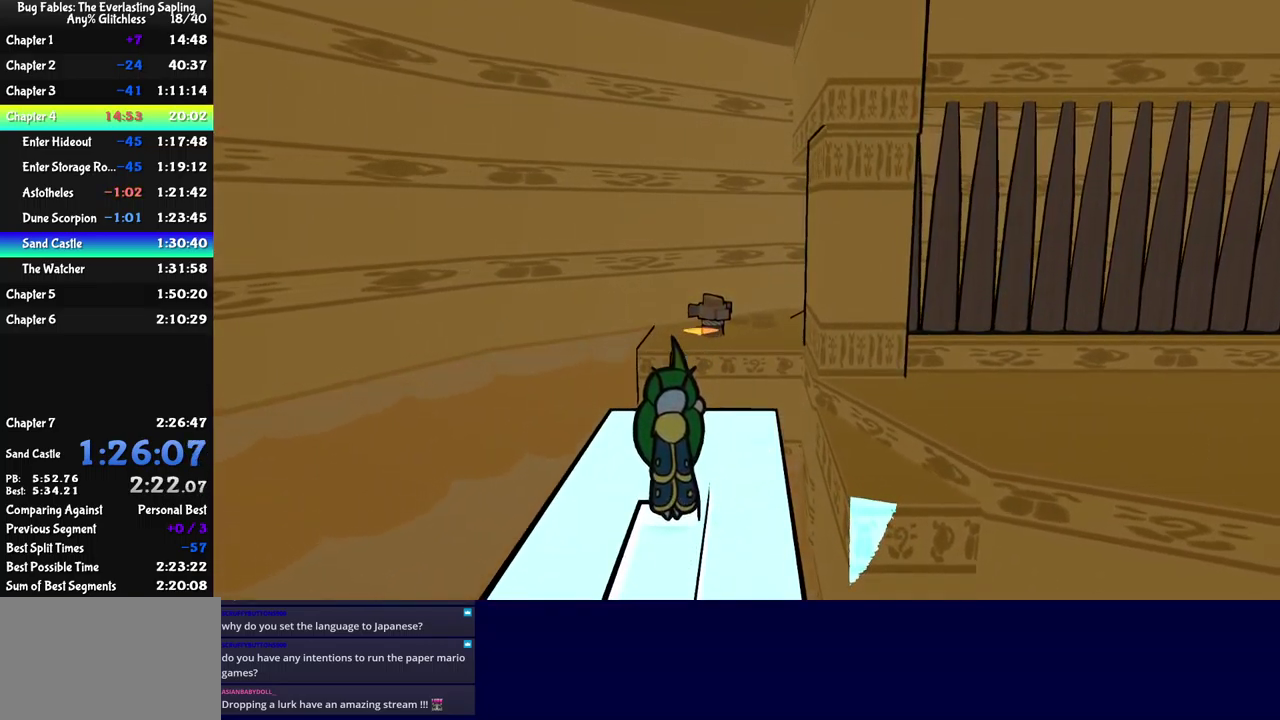
{"buttons": ["B"], "left_stick": "up-right", "events": [[100, "left_stick", "up-right"], [267, "A", "down"], [417, "A", "up"]]}
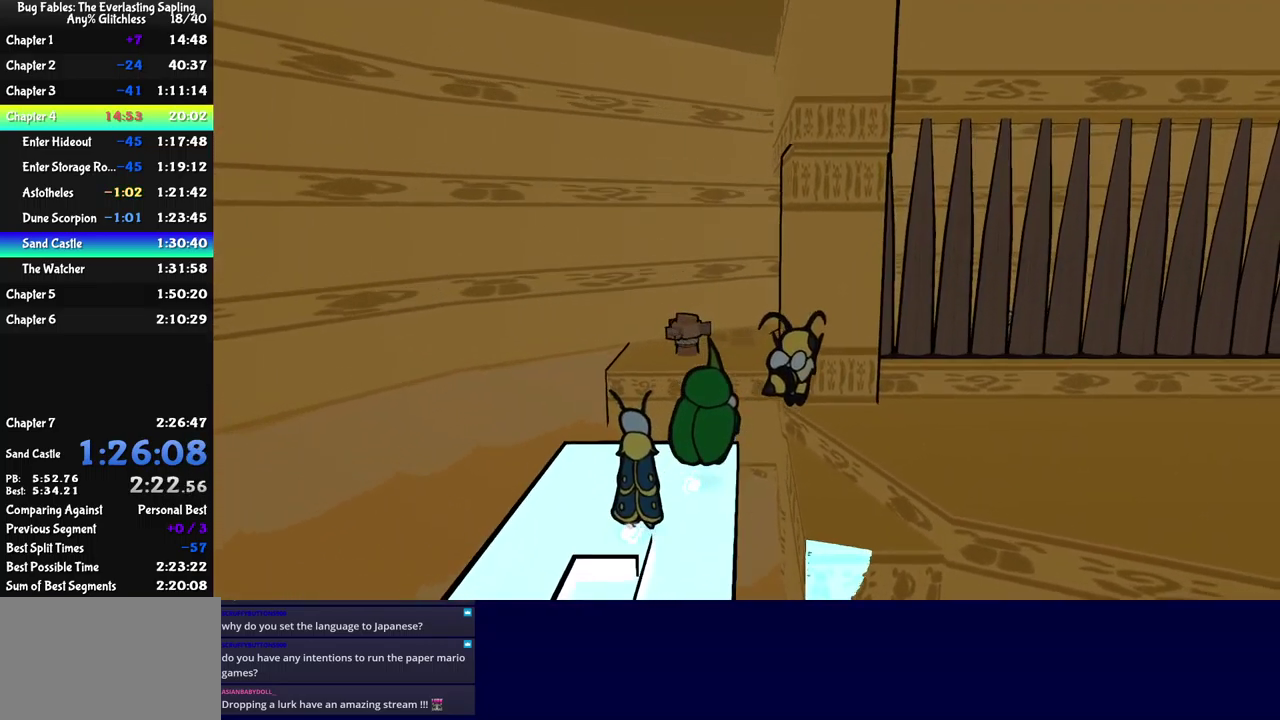
{"buttons": ["B"], "left_stick": "up-right", "events": []}
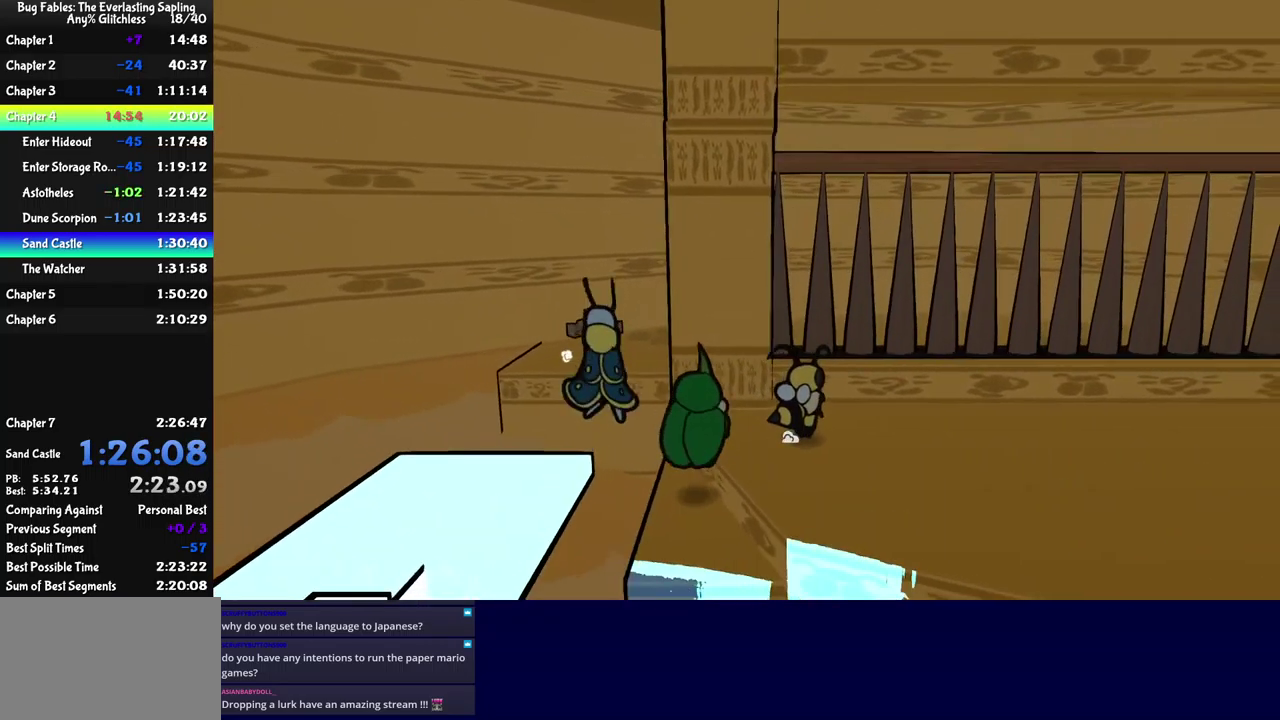
{"buttons": ["B"], "left_stick": "up-right", "events": [[217, "A", "down"], [417, "A", "up"]]}
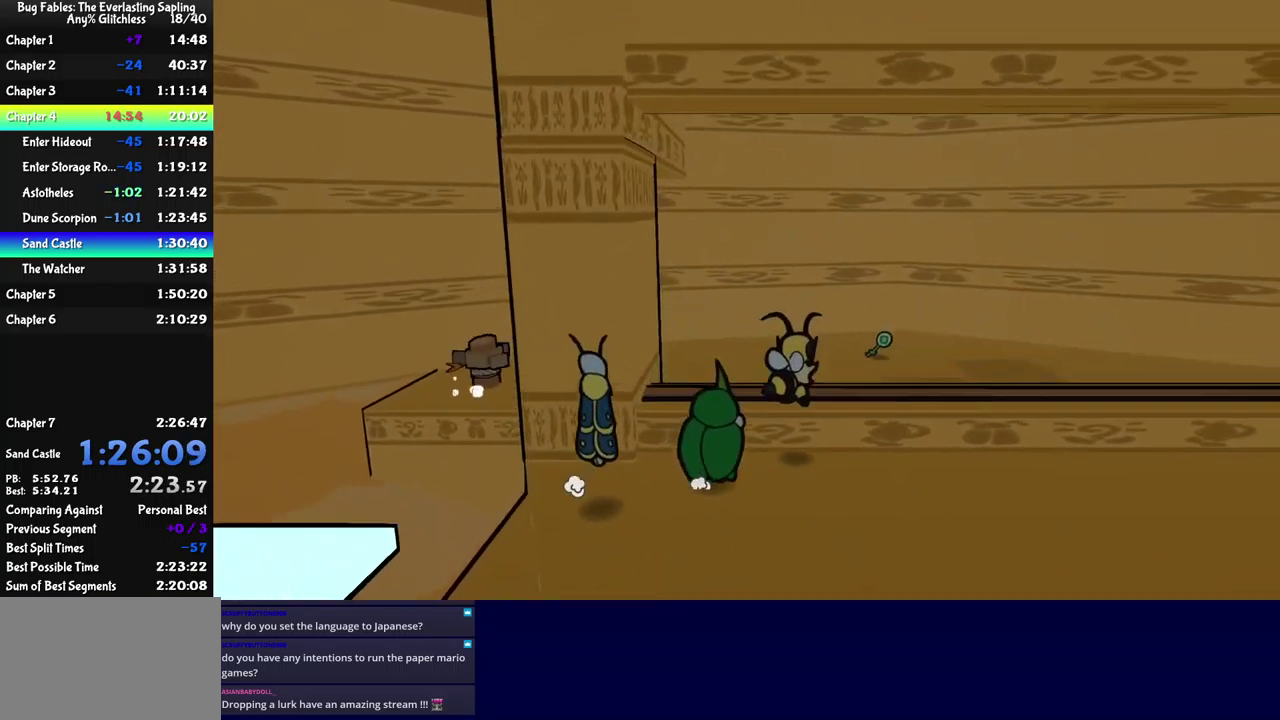
{"buttons": ["B"], "left_stick": "up-right", "events": [[134, "A", "down"], [250, "A", "up"]]}
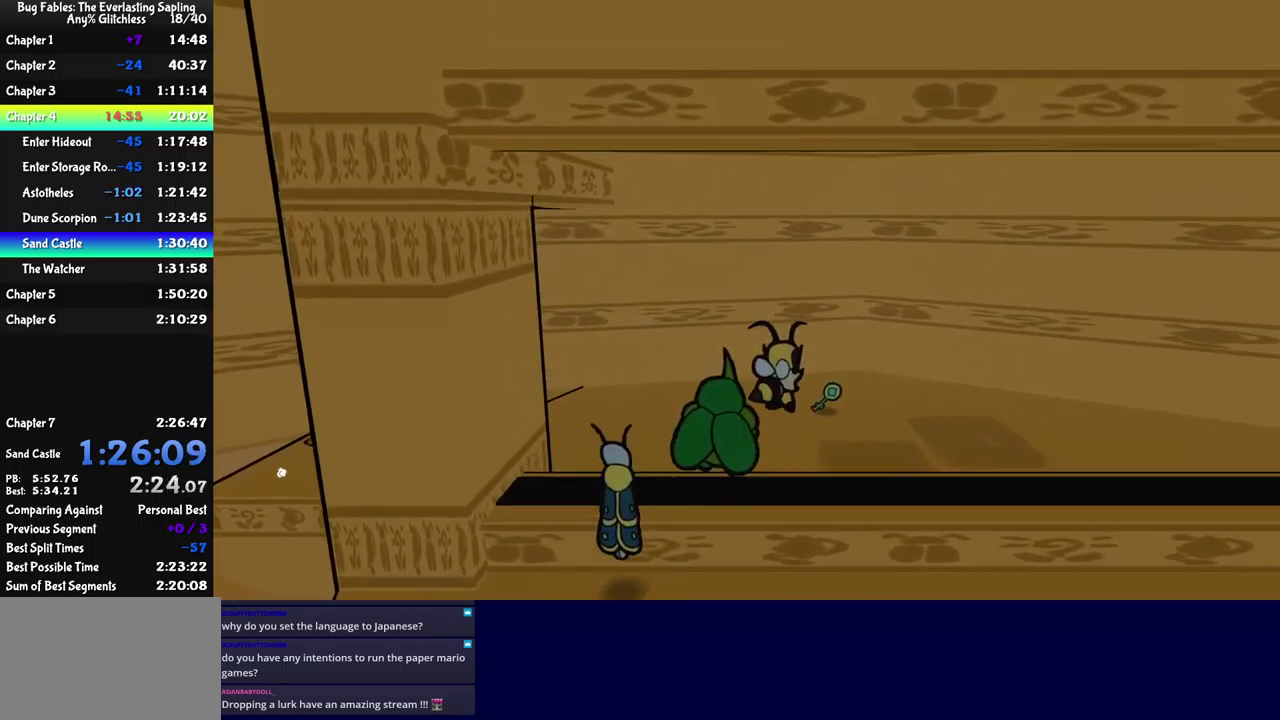
{"buttons": ["B"], "left_stick": "up-right", "events": []}
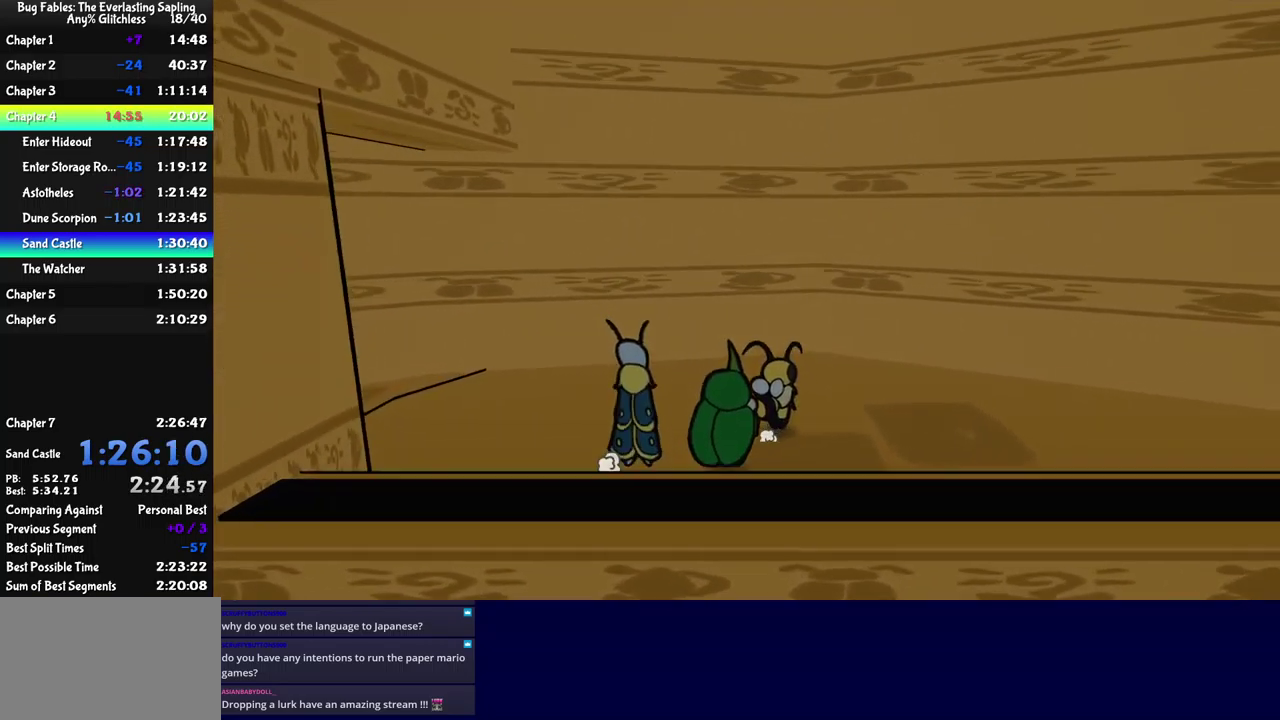
{"buttons": [], "left_stick": "down", "events": [[100, "left_stick", "up"], [283, "left_stick", "center"], [366, "B", "up"], [400, "left_stick", "down"]]}